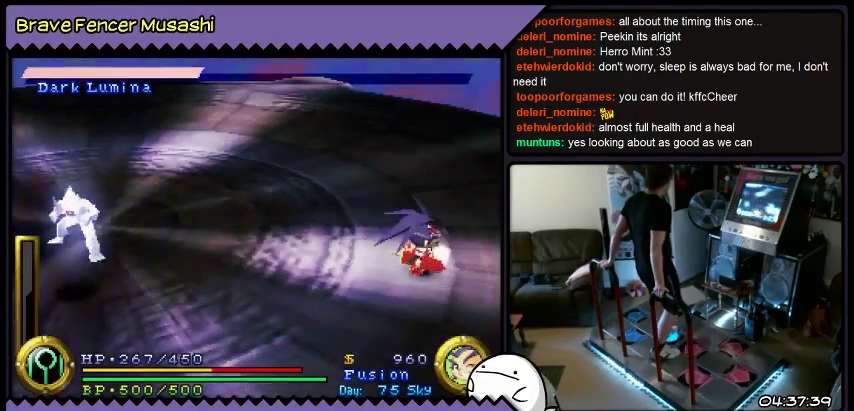
Gameplay with a controller (PlayStation layout); each line is a JSON object with the inputs held at the frame after it. "events" lists button and stick changes between this image and that frame as [ms after this image, input, new state], when the widget could be followed in between. Not read: CIRCLE CROSS L1 L2 L3 R1 R2 R3 SELECT SQUARE START TRIANGLE keyboard_mouse.
{"buttons": [], "events": []}
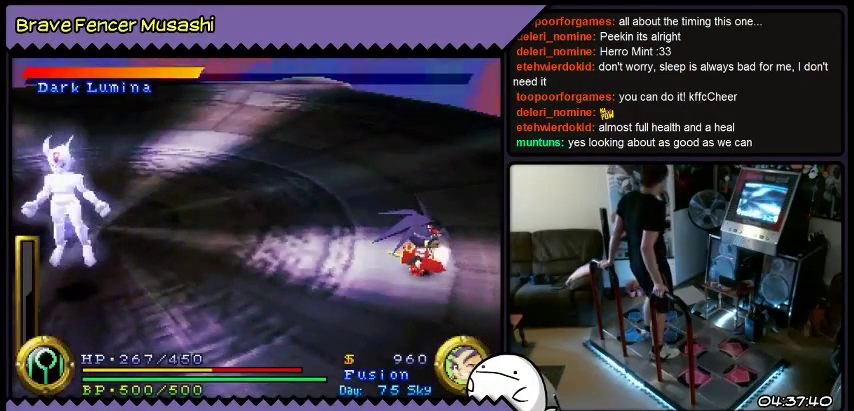
{"buttons": [], "events": []}
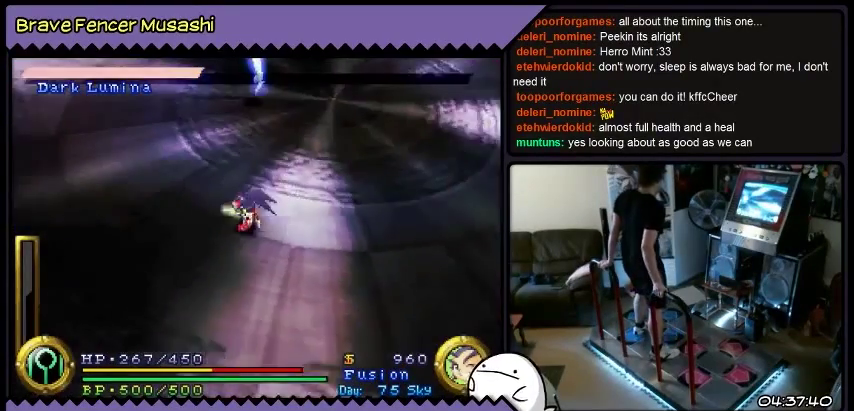
{"buttons": ["DPAD_LEFT"], "events": [[167, "DPAD_LEFT", "down"]]}
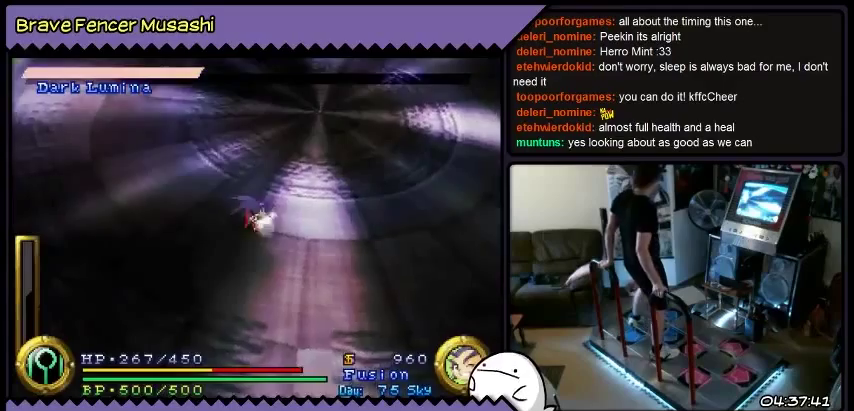
{"buttons": ["DPAD_RIGHT"], "events": [[133, "DPAD_LEFT", "up"], [400, "DPAD_RIGHT", "down"]]}
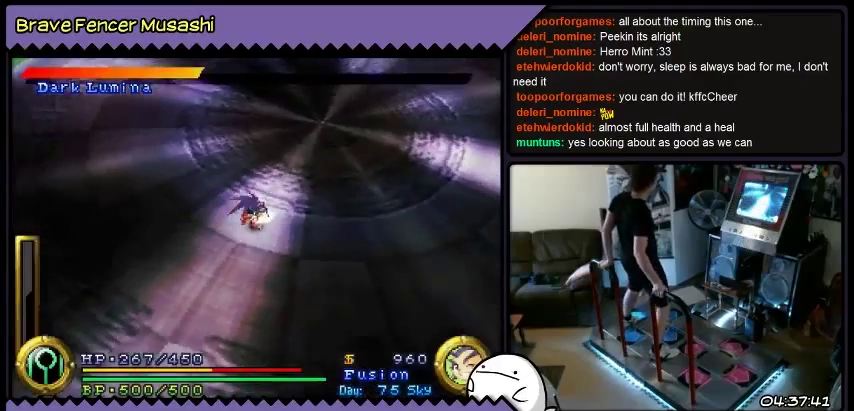
{"buttons": ["DPAD_RIGHT"], "events": []}
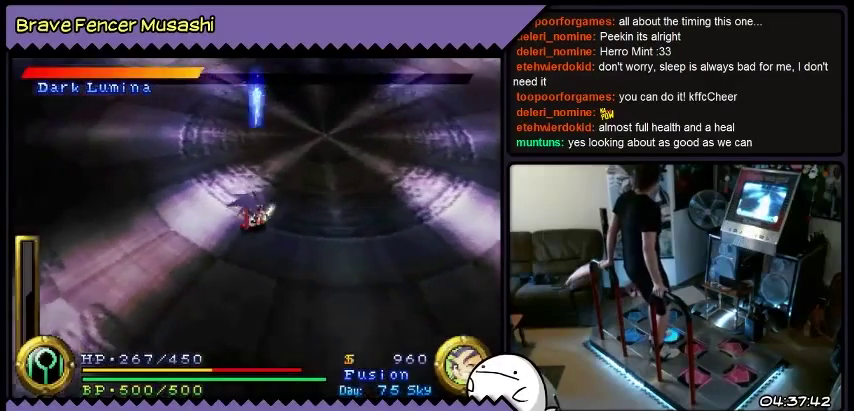
{"buttons": ["DPAD_RIGHT"], "events": []}
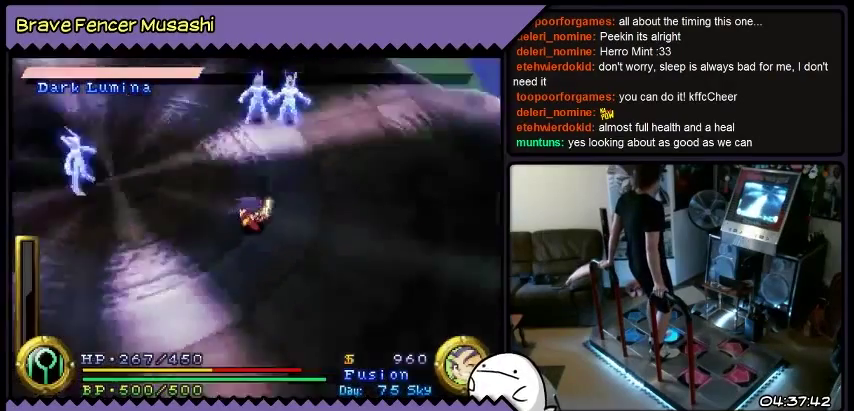
{"buttons": ["DPAD_RIGHT"], "events": []}
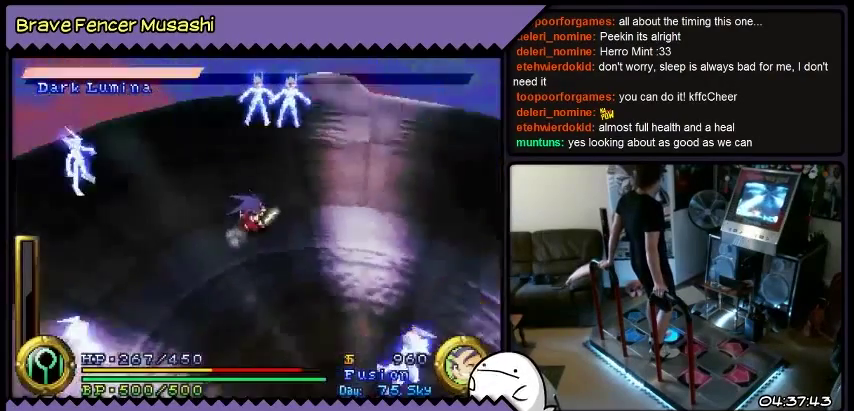
{"buttons": ["DPAD_RIGHT"], "events": []}
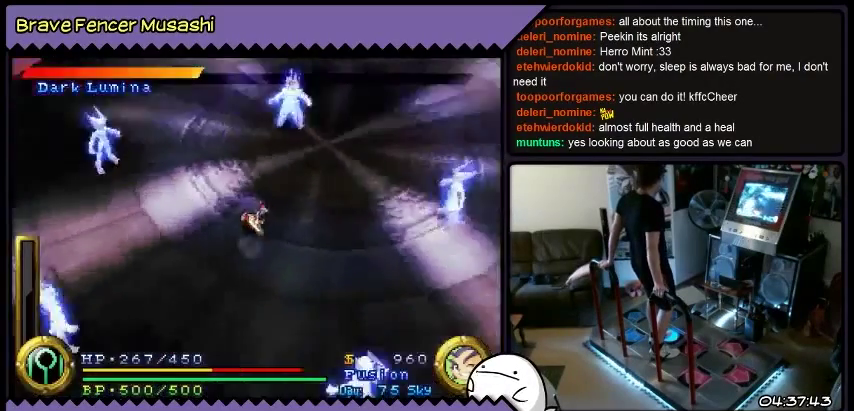
{"buttons": ["DPAD_RIGHT"], "events": []}
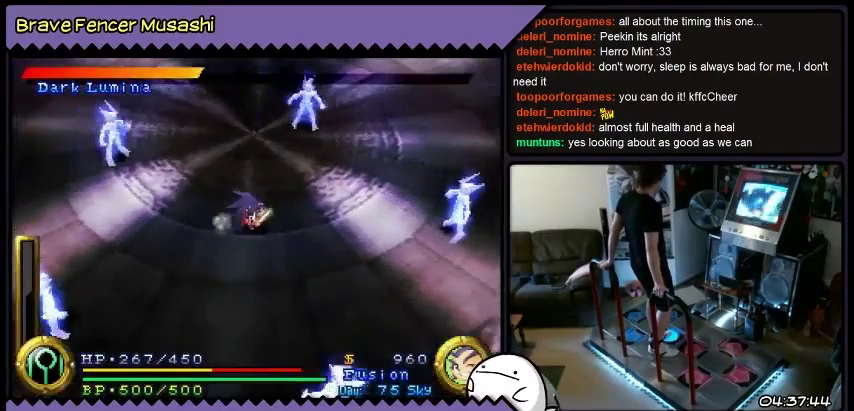
{"buttons": ["DPAD_RIGHT"], "events": []}
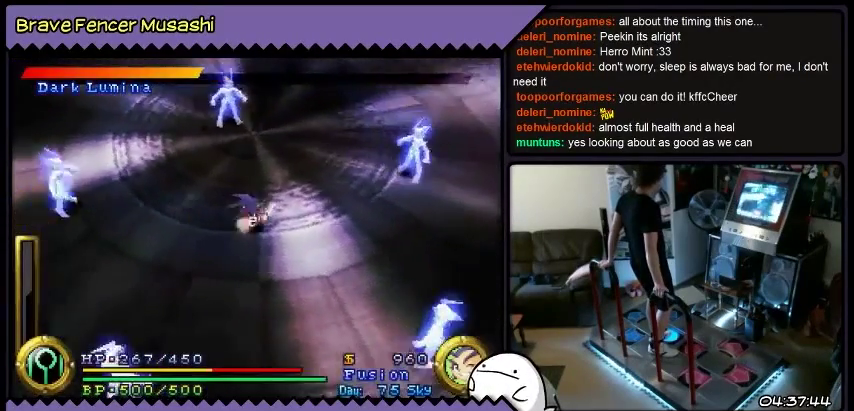
{"buttons": ["DPAD_RIGHT"], "events": []}
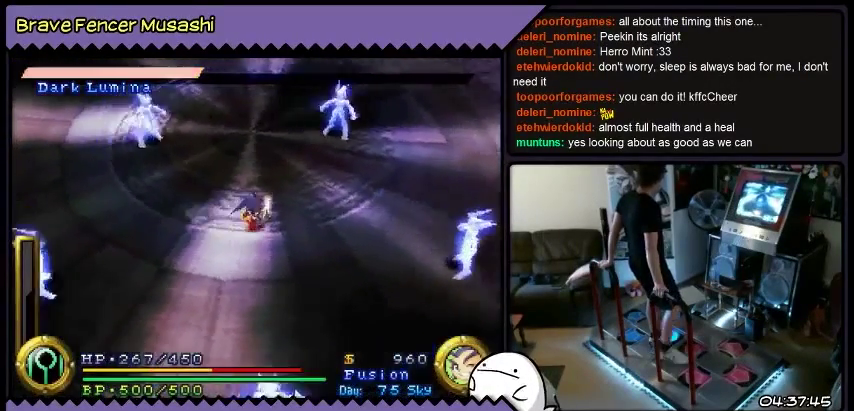
{"buttons": ["DPAD_RIGHT"], "events": []}
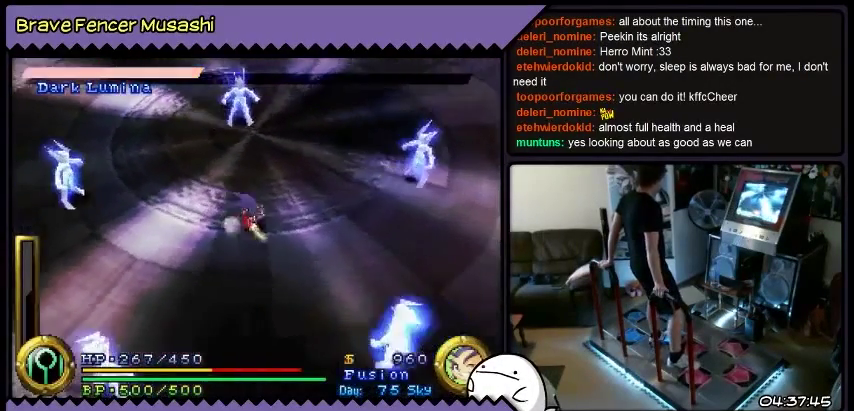
{"buttons": ["DPAD_RIGHT"], "events": []}
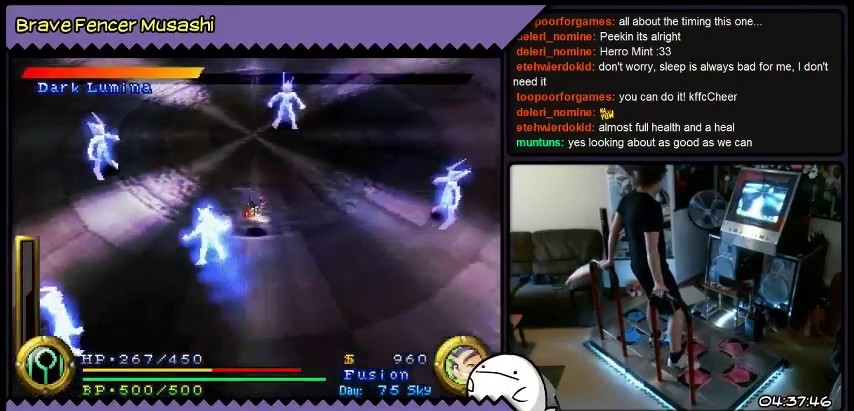
{"buttons": ["DPAD_RIGHT"], "events": []}
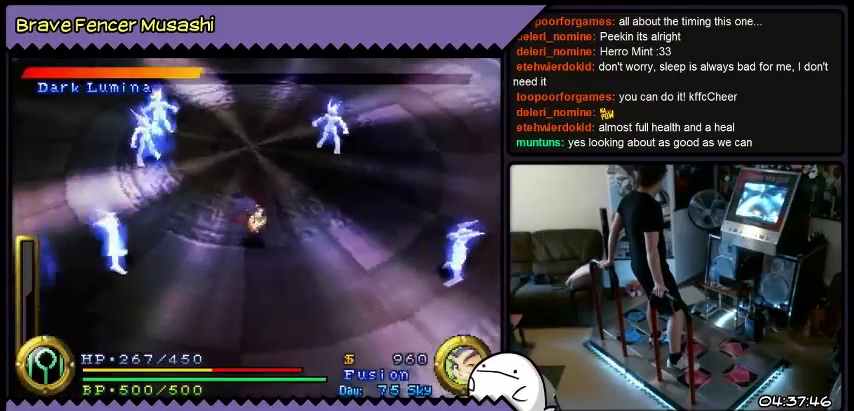
{"buttons": ["DPAD_RIGHT"], "events": []}
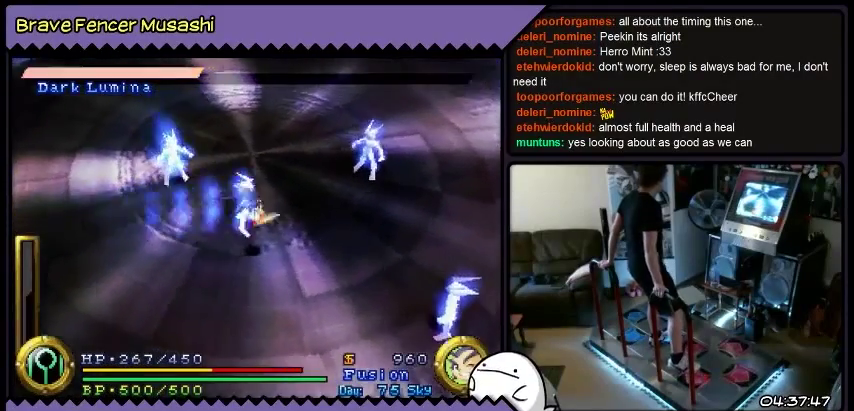
{"buttons": ["DPAD_RIGHT"], "events": []}
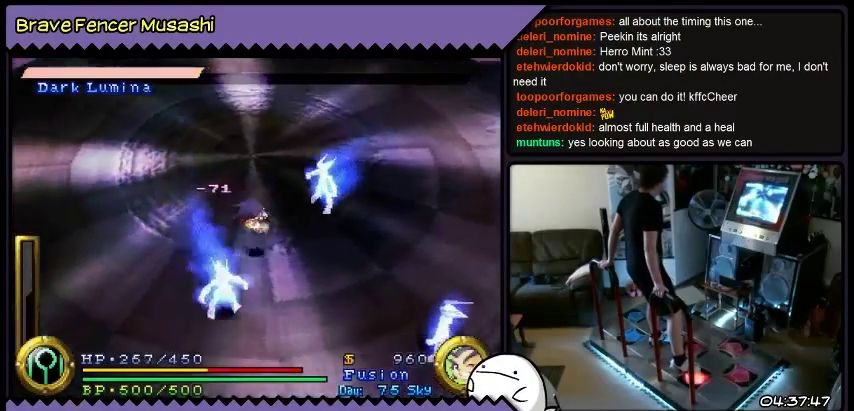
{"buttons": ["DPAD_RIGHT"], "events": []}
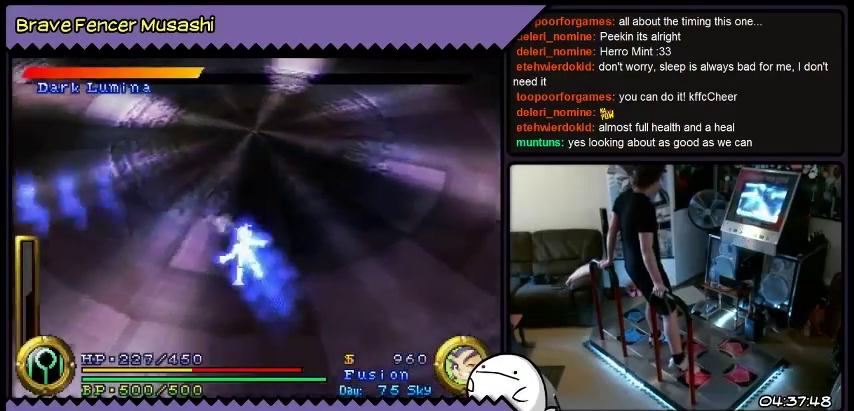
{"buttons": ["DPAD_RIGHT"], "events": []}
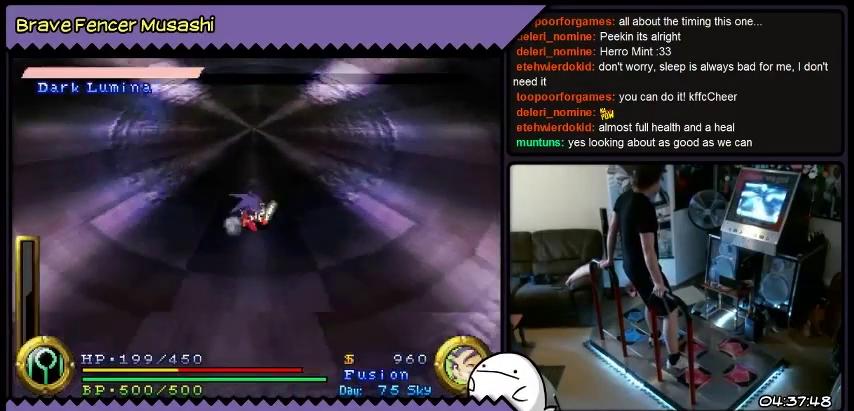
{"buttons": ["DPAD_RIGHT"], "events": []}
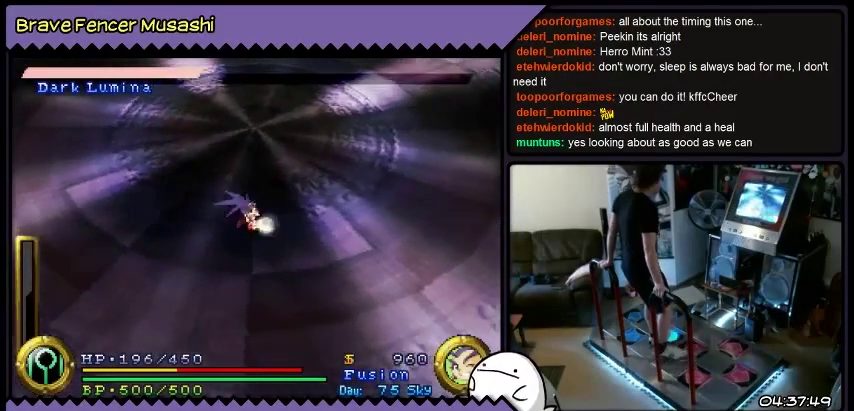
{"buttons": [], "events": [[134, "DPAD_RIGHT", "up"]]}
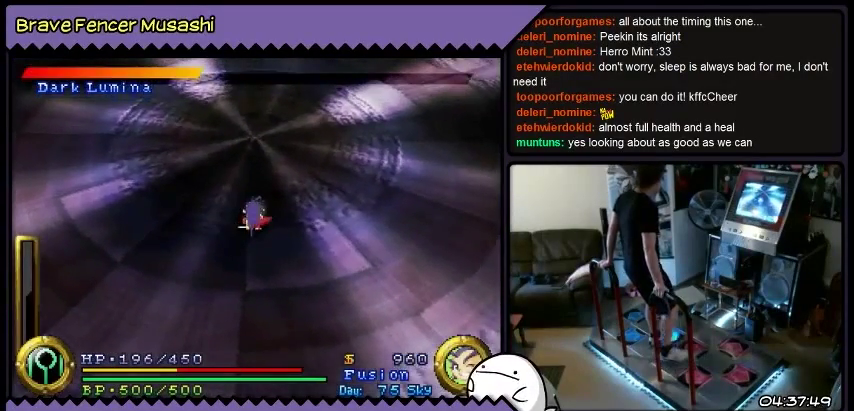
{"buttons": [], "events": [[100, "DPAD_UP", "down"], [300, "DPAD_UP", "up"]]}
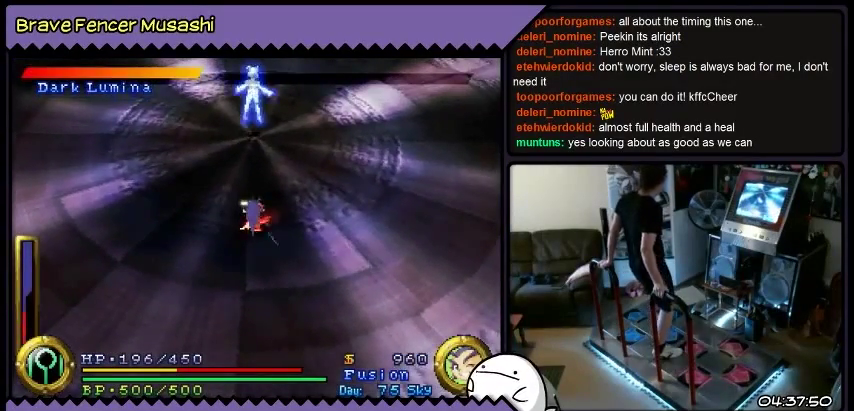
{"buttons": [], "events": []}
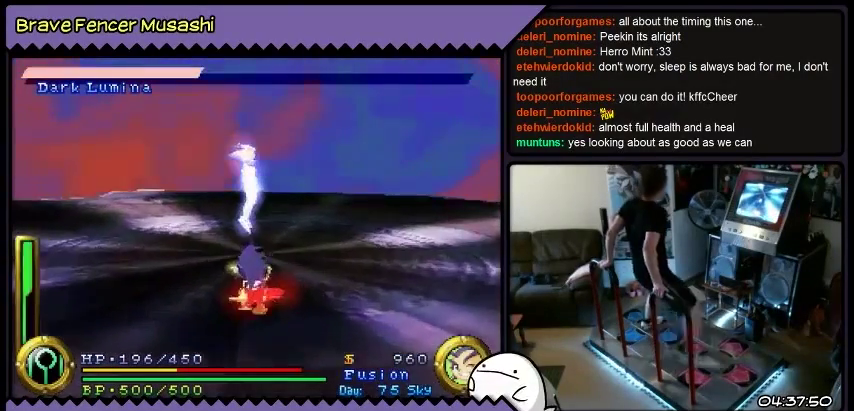
{"buttons": ["DPAD_UP"], "events": [[267, "DPAD_UP", "down"]]}
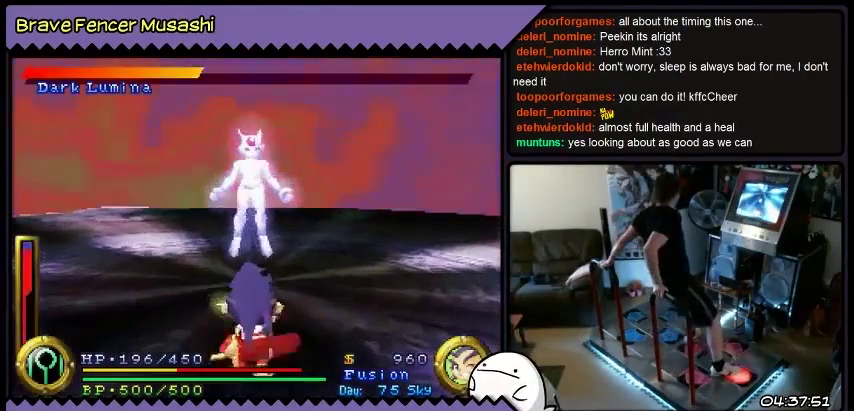
{"buttons": [], "events": [[67, "DPAD_UP", "up"]]}
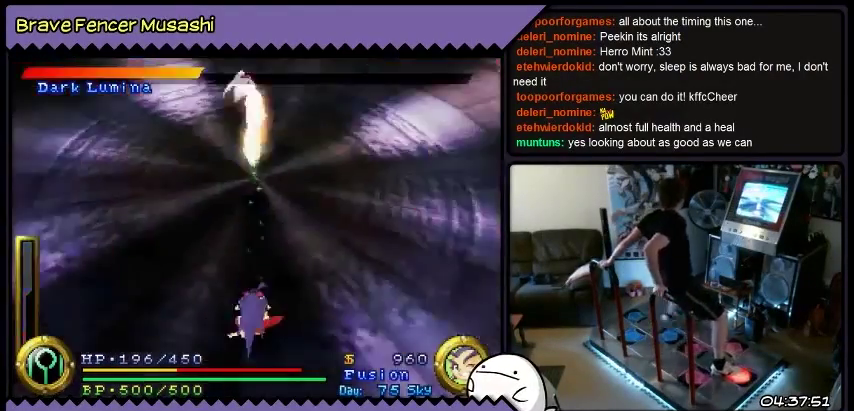
{"buttons": [], "events": []}
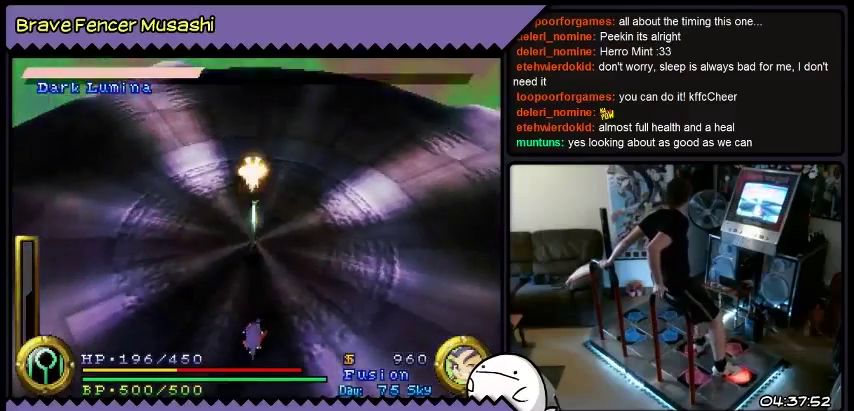
{"buttons": [], "events": []}
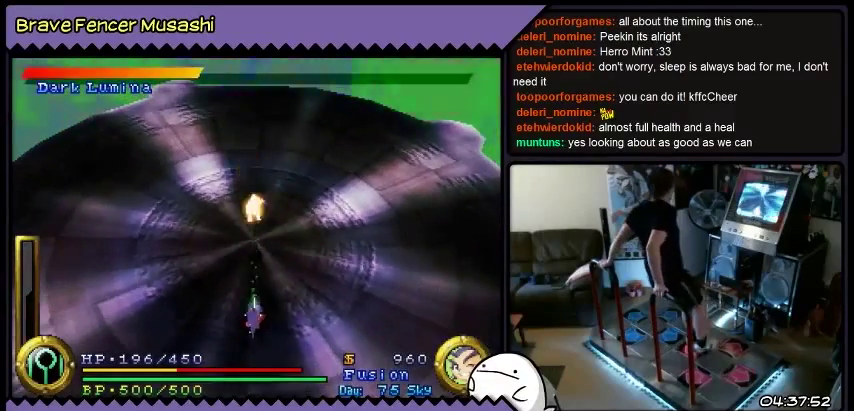
{"buttons": ["DPAD_DOWN"], "events": [[467, "DPAD_DOWN", "down"]]}
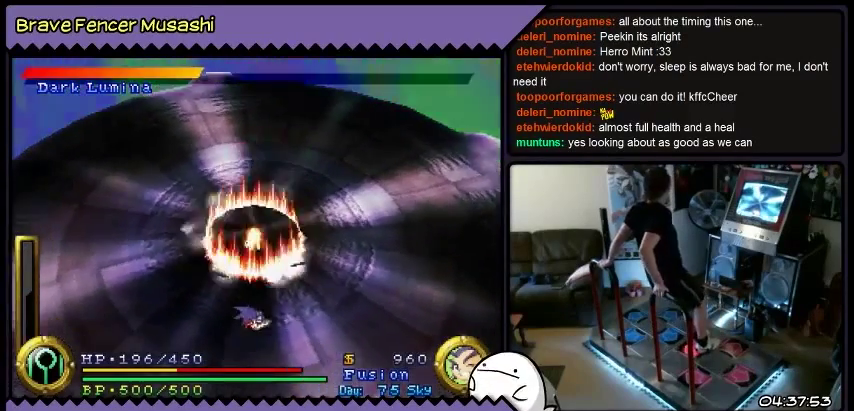
{"buttons": ["DPAD_RIGHT"], "events": [[167, "DPAD_RIGHT", "down"], [434, "DPAD_DOWN", "up"]]}
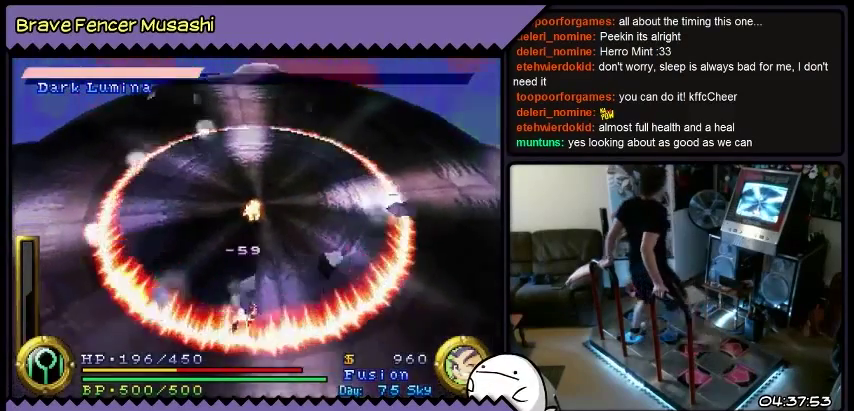
{"buttons": ["DPAD_RIGHT"], "events": []}